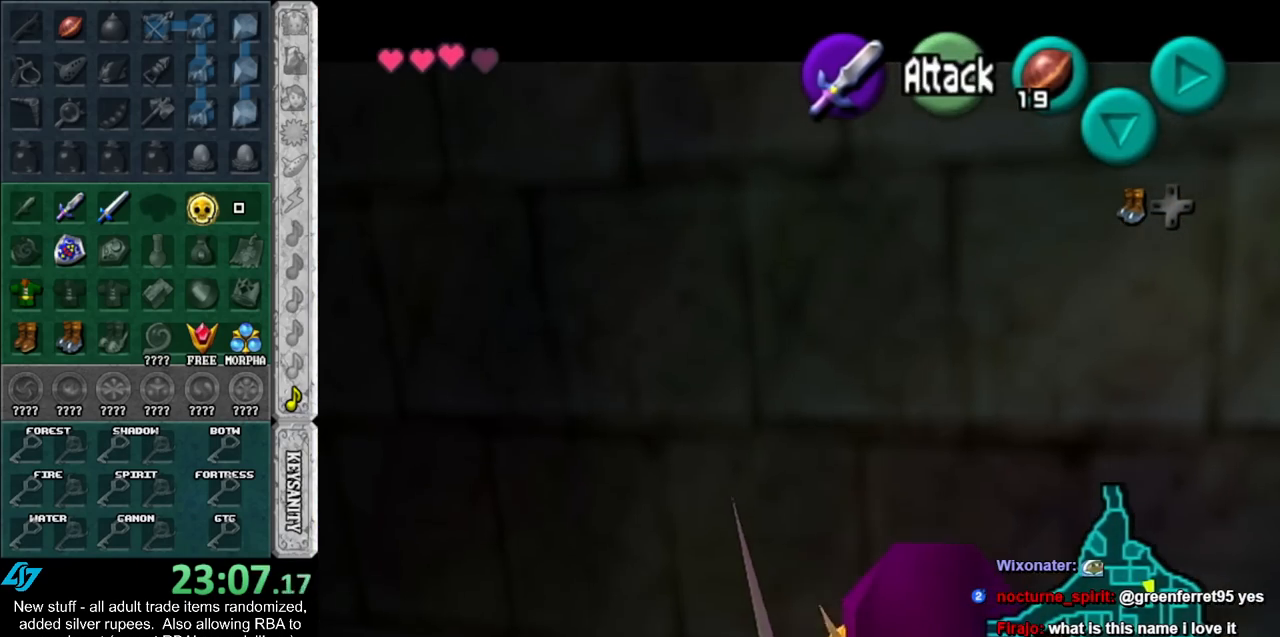
Gameplay with a controller (Nintendo layout); each line is a JSON object with the inputs held at the frame after it. "events" lists button and stick changes between this image and that frame as [ms after this image, input, new state], when the widget could be followed in between. Not read: L3 R3.
{"buttons": ["L1"], "left_stick": "left", "right_stick": "center", "events": [[50, "A", "down"], [167, "A", "up"], [233, "A", "down"], [333, "A", "up"], [400, "A", "down"], [483, "A", "up"]]}
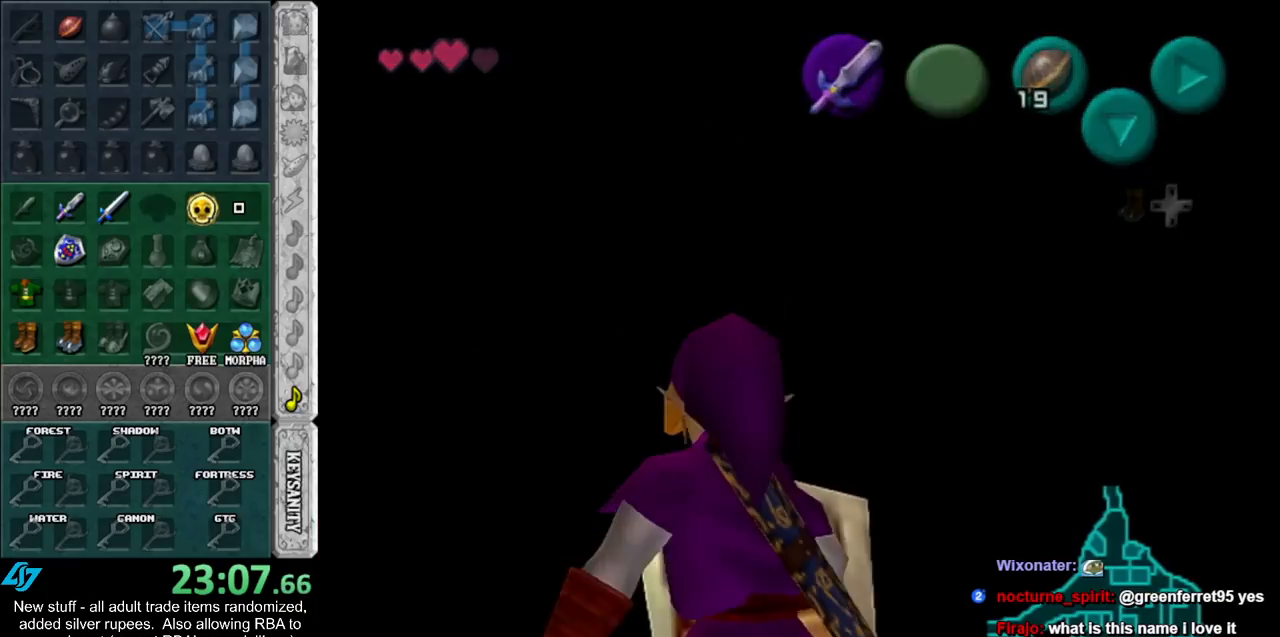
{"buttons": [], "left_stick": "up", "right_stick": "center", "events": [[50, "A", "down"], [150, "A", "up"], [200, "L1", "up"], [200, "left_stick", "center"], [417, "left_stick", "up"]]}
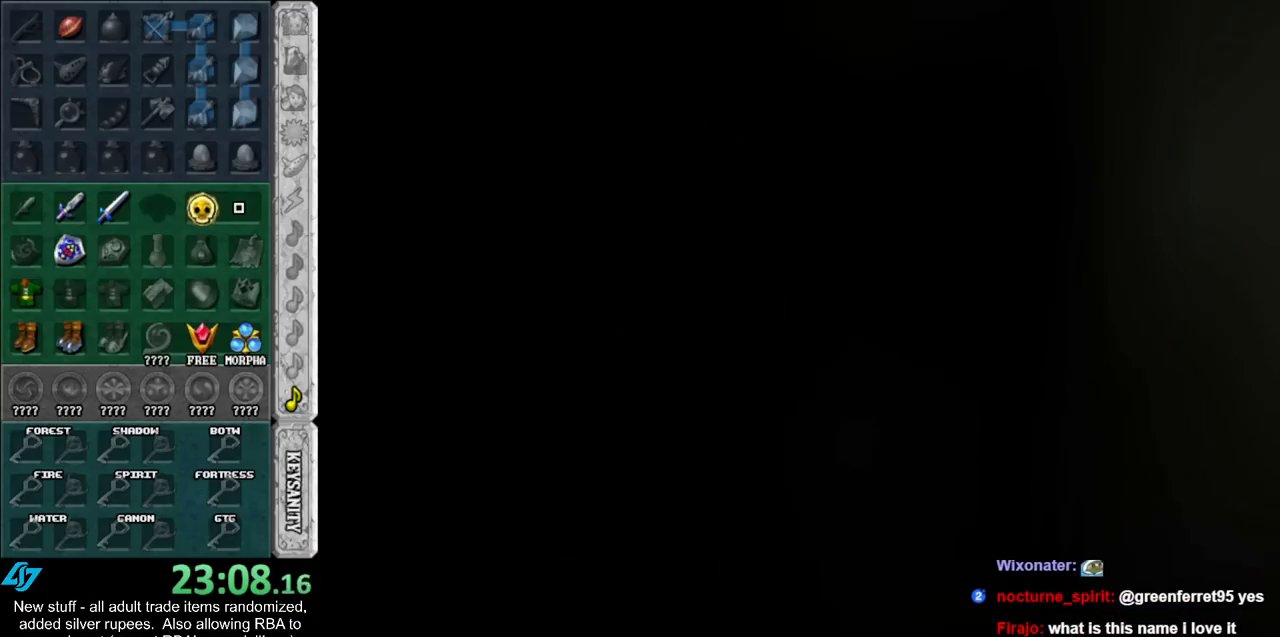
{"buttons": [], "left_stick": "up", "right_stick": "center", "events": []}
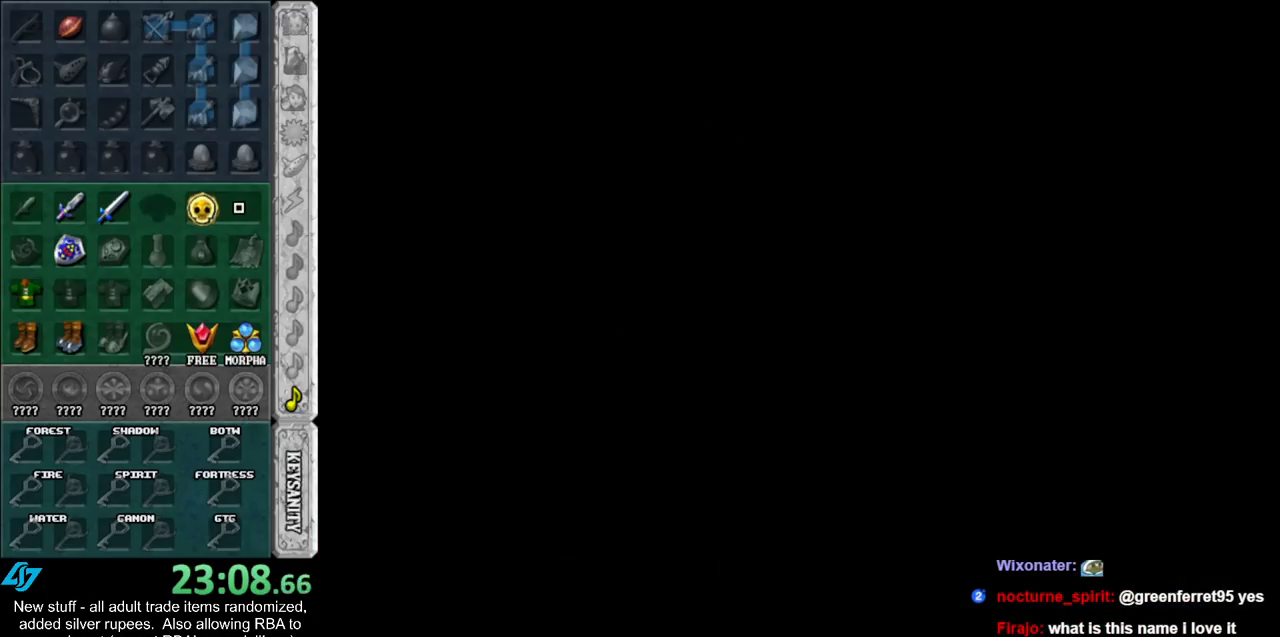
{"buttons": [], "left_stick": "up", "right_stick": "center", "events": []}
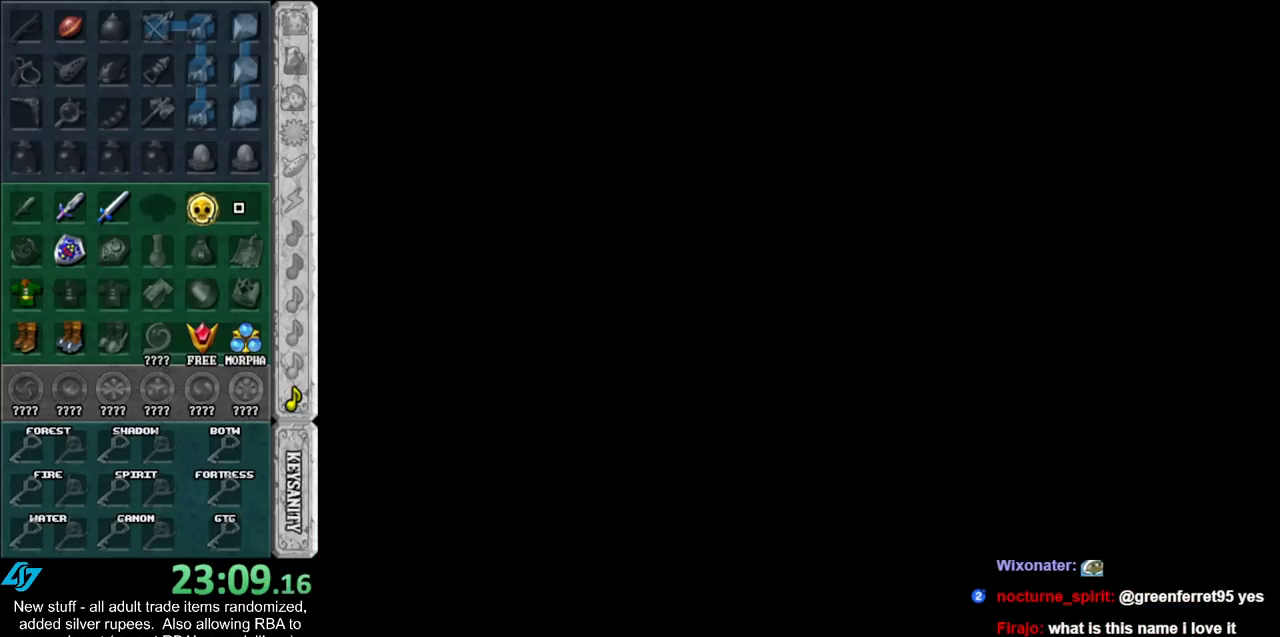
{"buttons": [], "left_stick": "up", "right_stick": "center", "events": []}
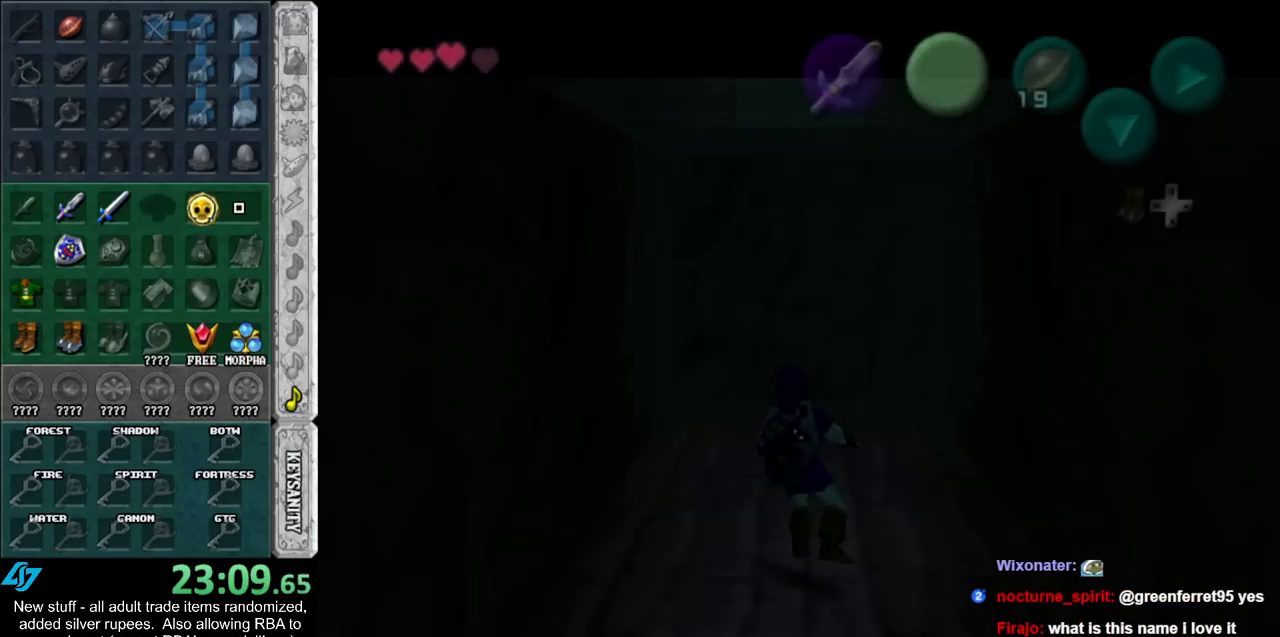
{"buttons": [], "left_stick": "up", "right_stick": "center", "events": []}
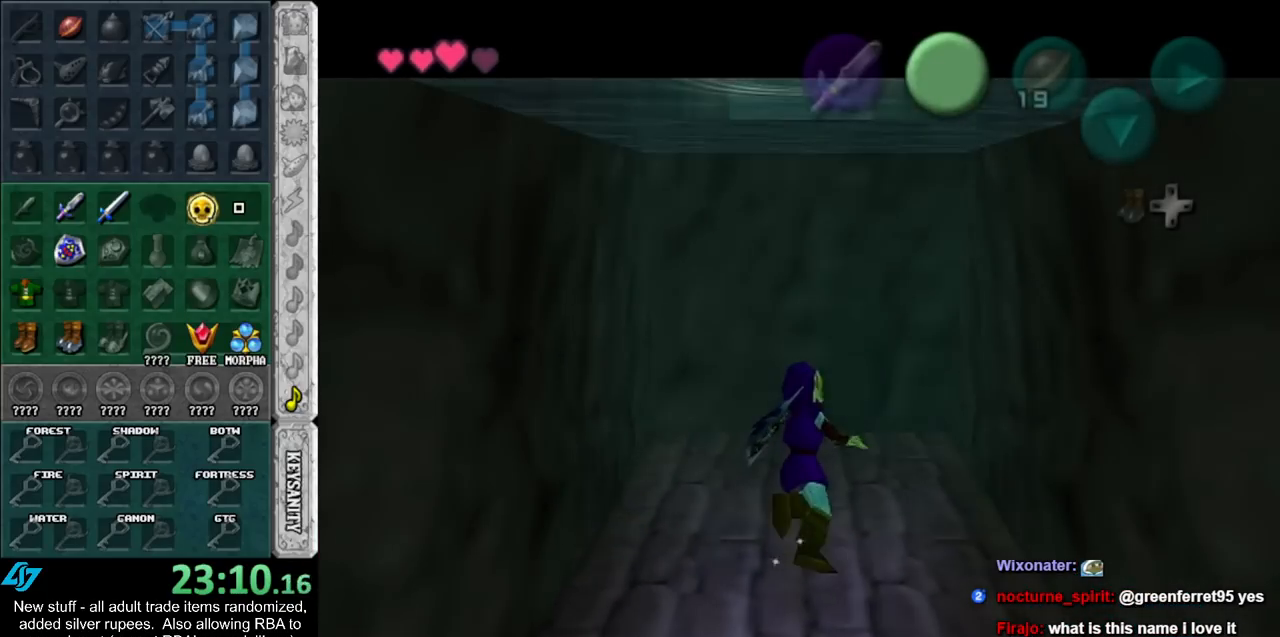
{"buttons": [], "left_stick": "up", "right_stick": "center", "events": []}
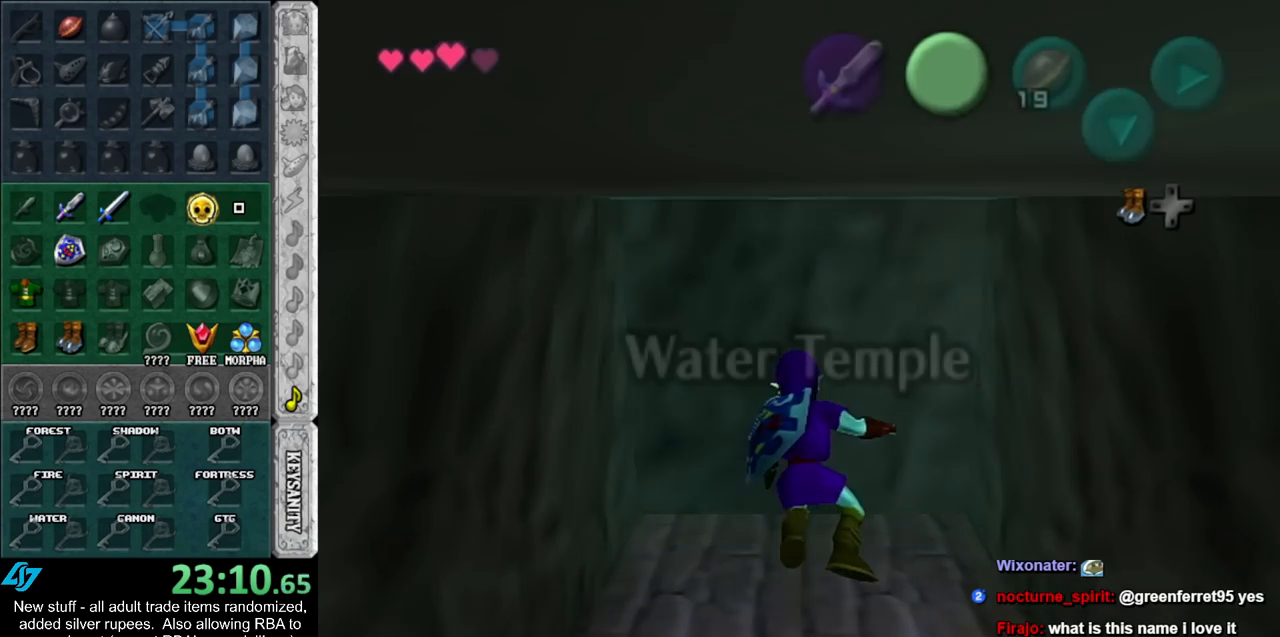
{"buttons": [], "left_stick": "up", "right_stick": "center", "events": []}
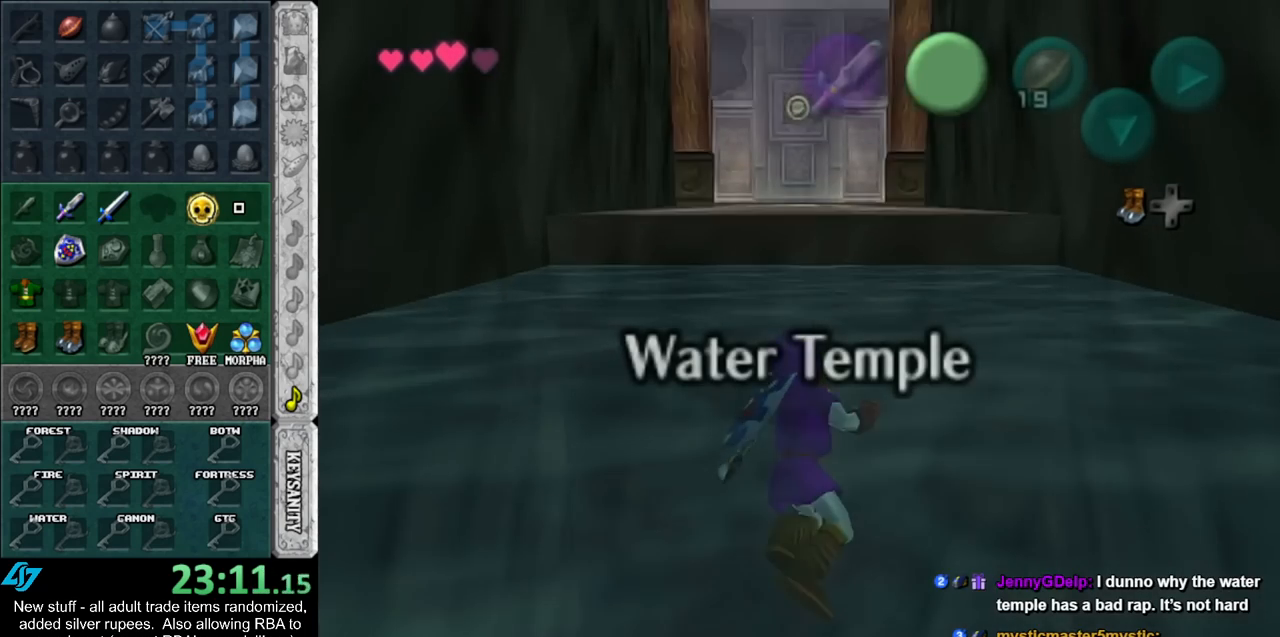
{"buttons": [], "left_stick": "up", "right_stick": "center", "events": []}
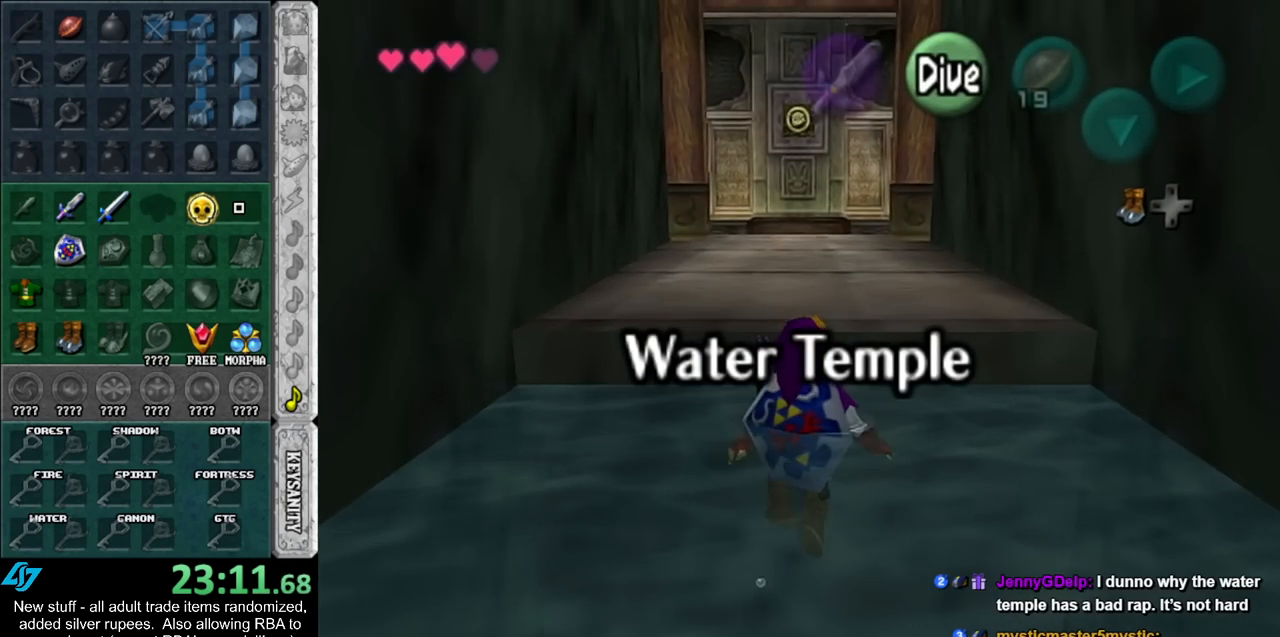
{"buttons": [], "left_stick": "up", "right_stick": "center", "events": []}
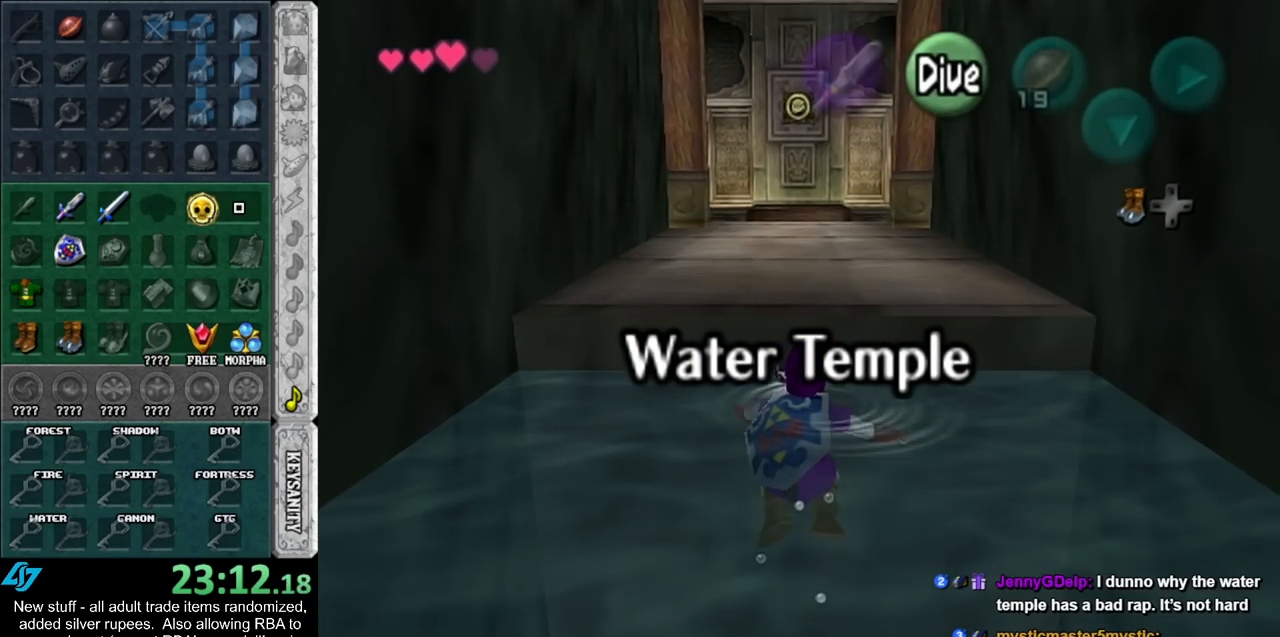
{"buttons": [], "left_stick": "up", "right_stick": "center", "events": []}
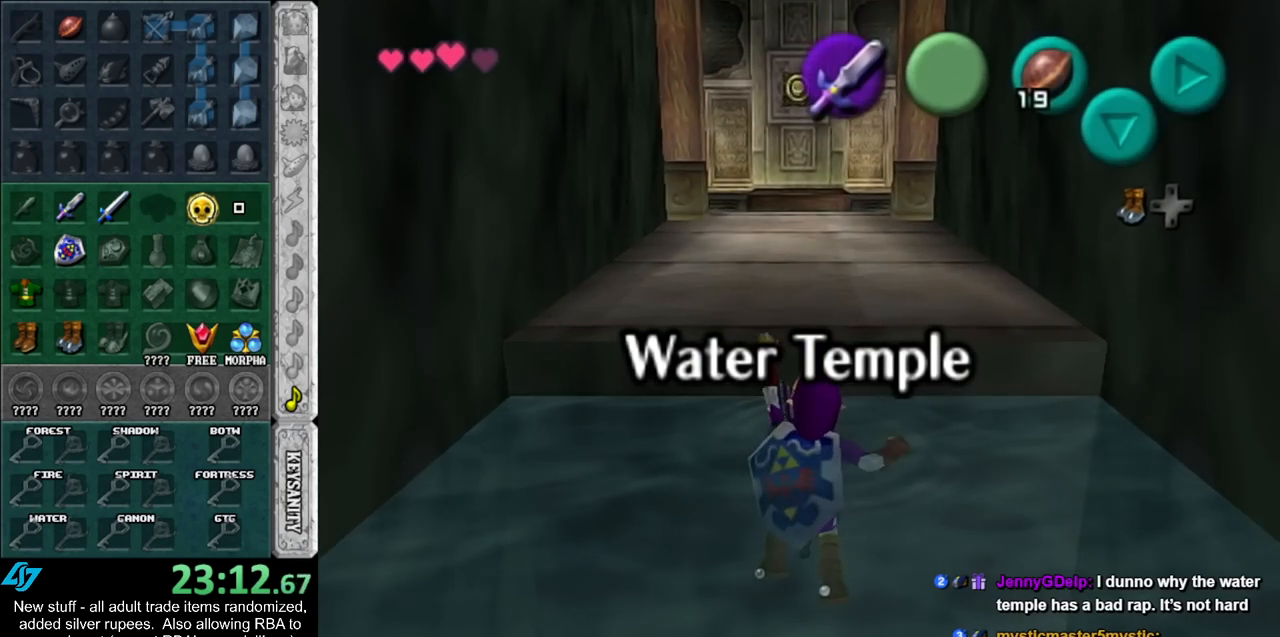
{"buttons": [], "left_stick": "up", "right_stick": "center", "events": []}
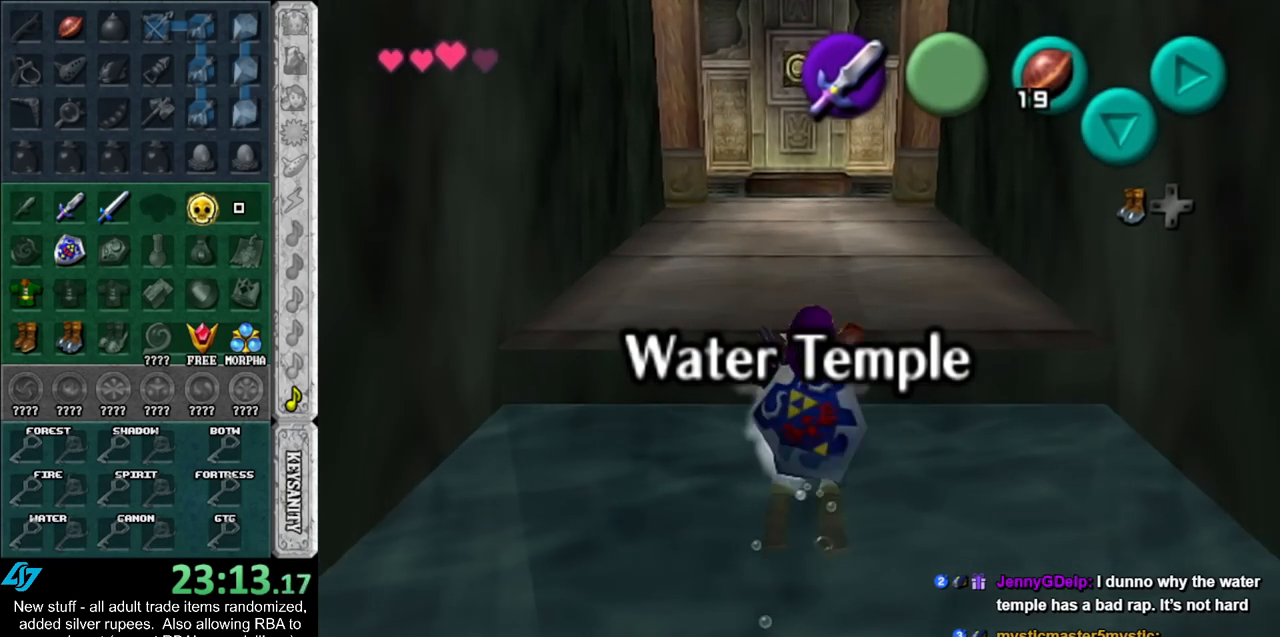
{"buttons": [], "left_stick": "up", "right_stick": "center", "events": []}
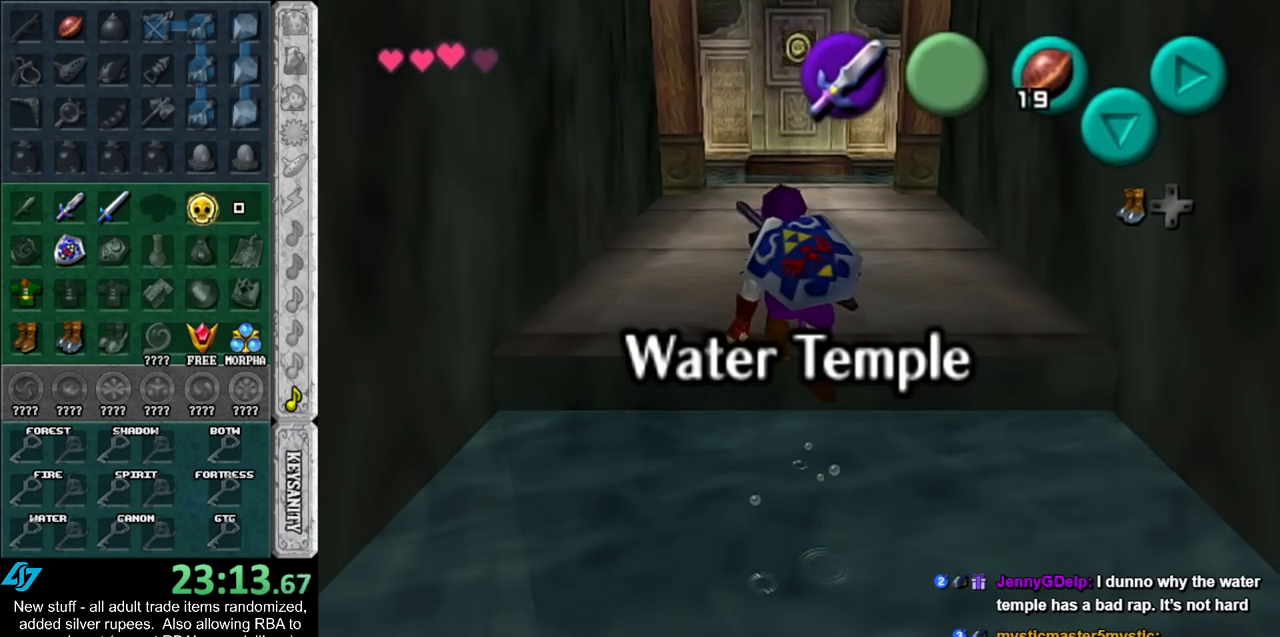
{"buttons": ["L1"], "left_stick": "right", "right_stick": "center", "events": [[100, "left_stick", "up-left"], [417, "L1", "down"], [417, "left_stick", "right"]]}
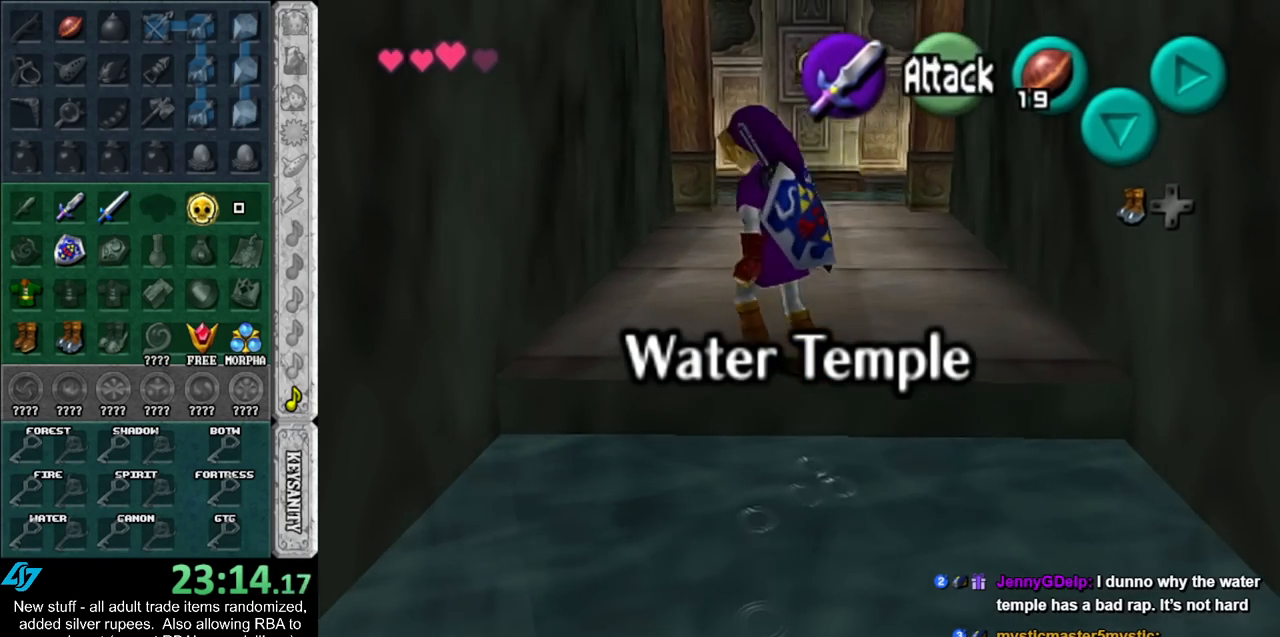
{"buttons": ["A", "L1"], "left_stick": "right", "right_stick": "center", "events": [[17, "A", "down"], [167, "A", "up"], [400, "A", "down"]]}
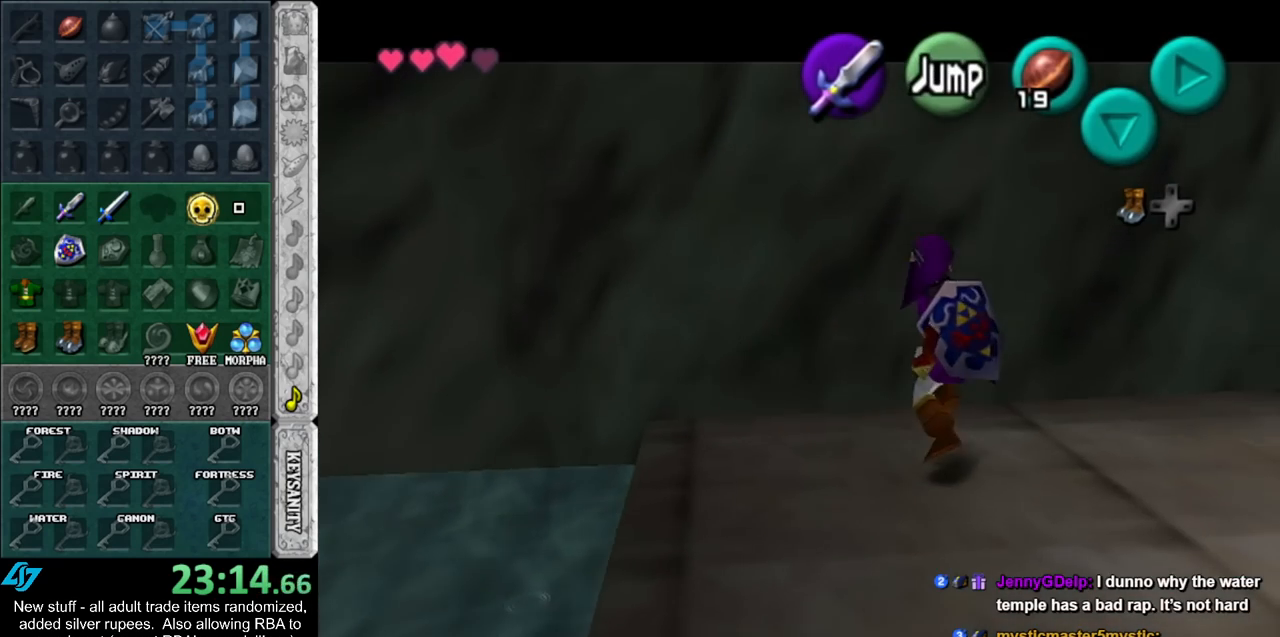
{"buttons": ["L1"], "left_stick": "right", "right_stick": "center", "events": [[50, "A", "up"], [233, "A", "down"], [400, "A", "up"]]}
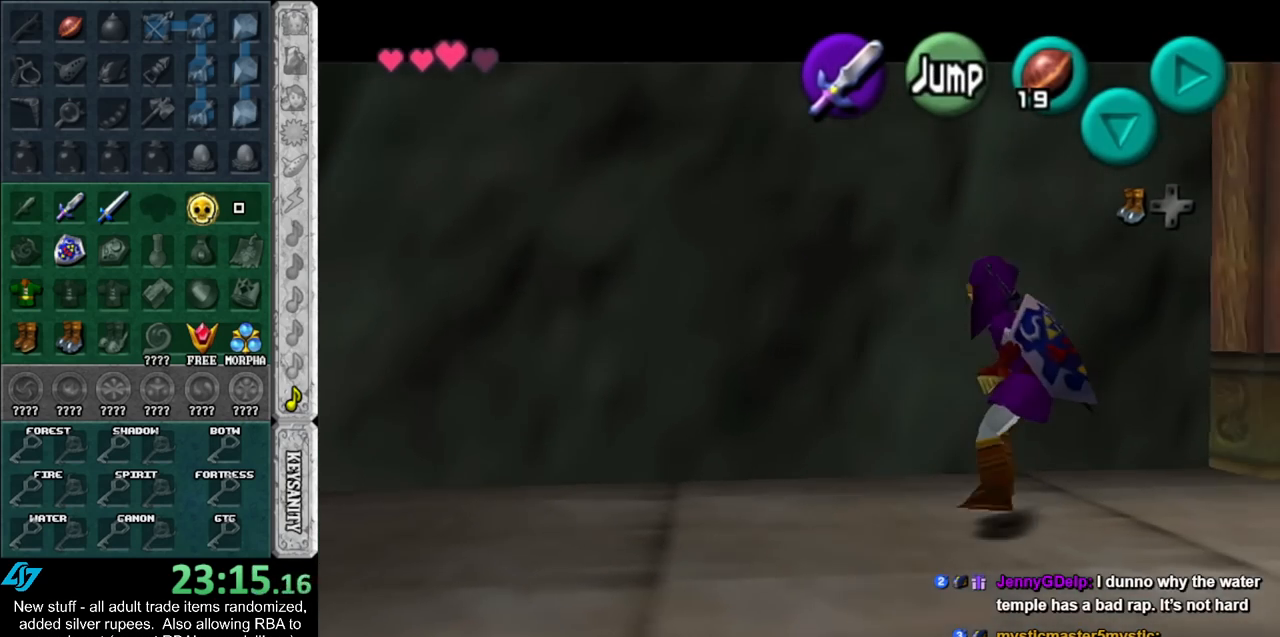
{"buttons": ["L1"], "left_stick": "up-right", "right_stick": "center", "events": [[417, "left_stick", "up-right"]]}
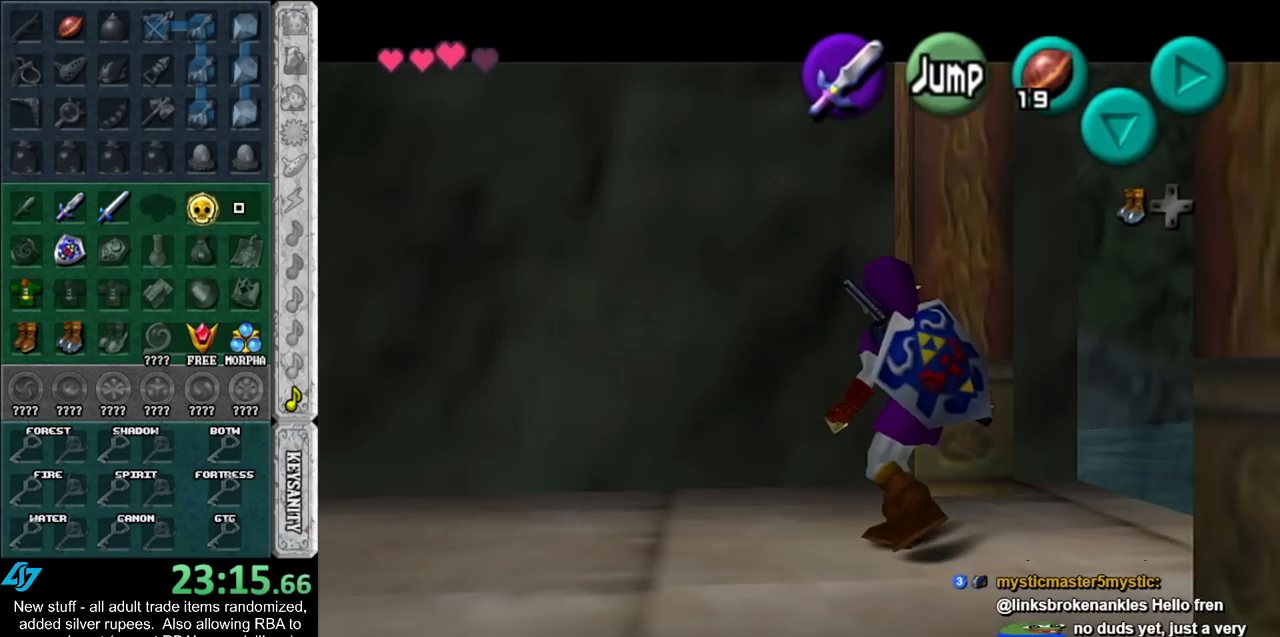
{"buttons": [], "left_stick": "up-right", "right_stick": "center", "events": [[117, "L1", "up"]]}
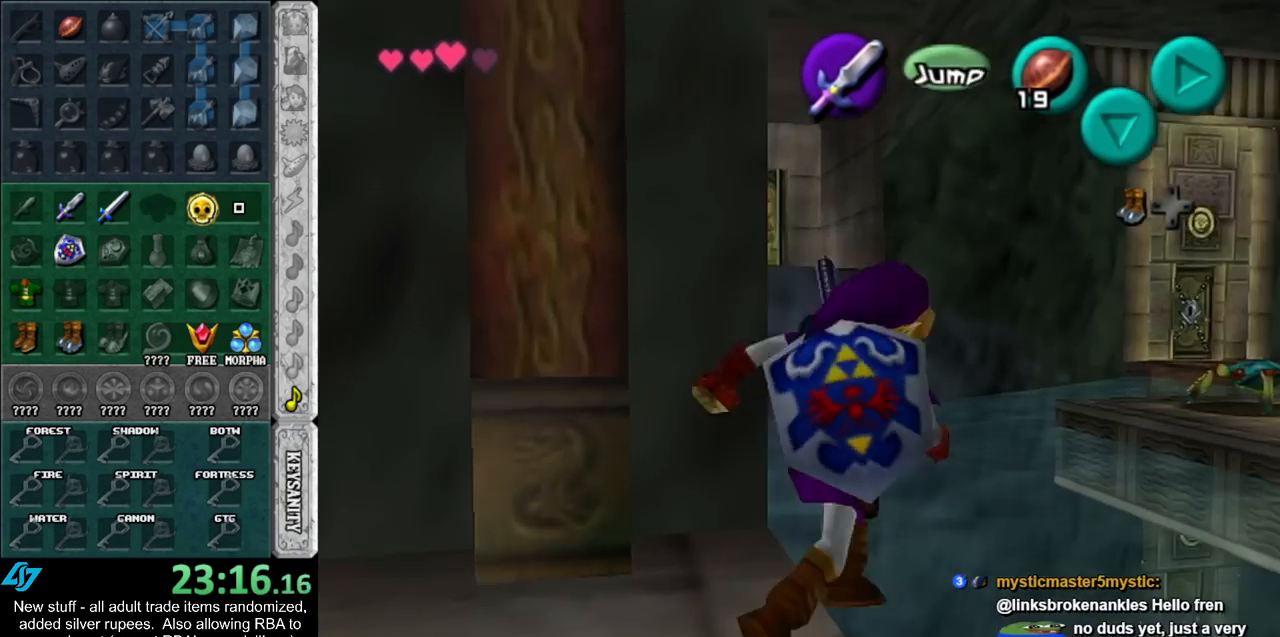
{"buttons": [], "left_stick": "down", "right_stick": "center", "events": [[117, "left_stick", "center"], [300, "left_stick", "down"]]}
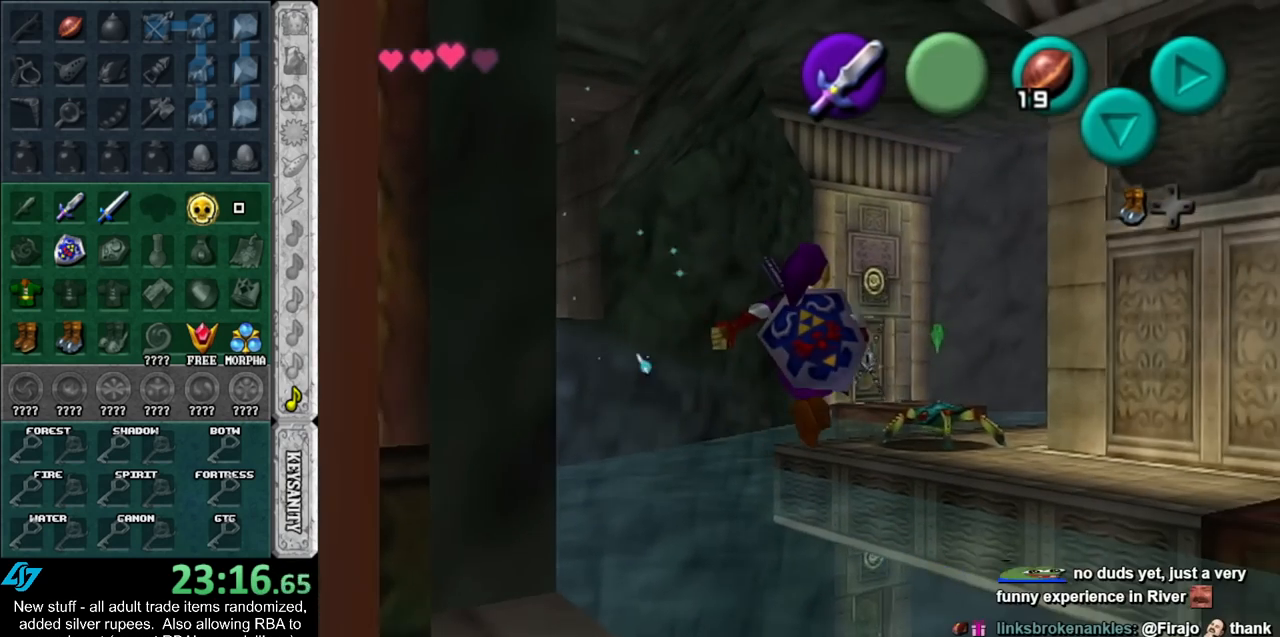
{"buttons": [], "left_stick": "center", "right_stick": "center", "events": [[333, "left_stick", "center"]]}
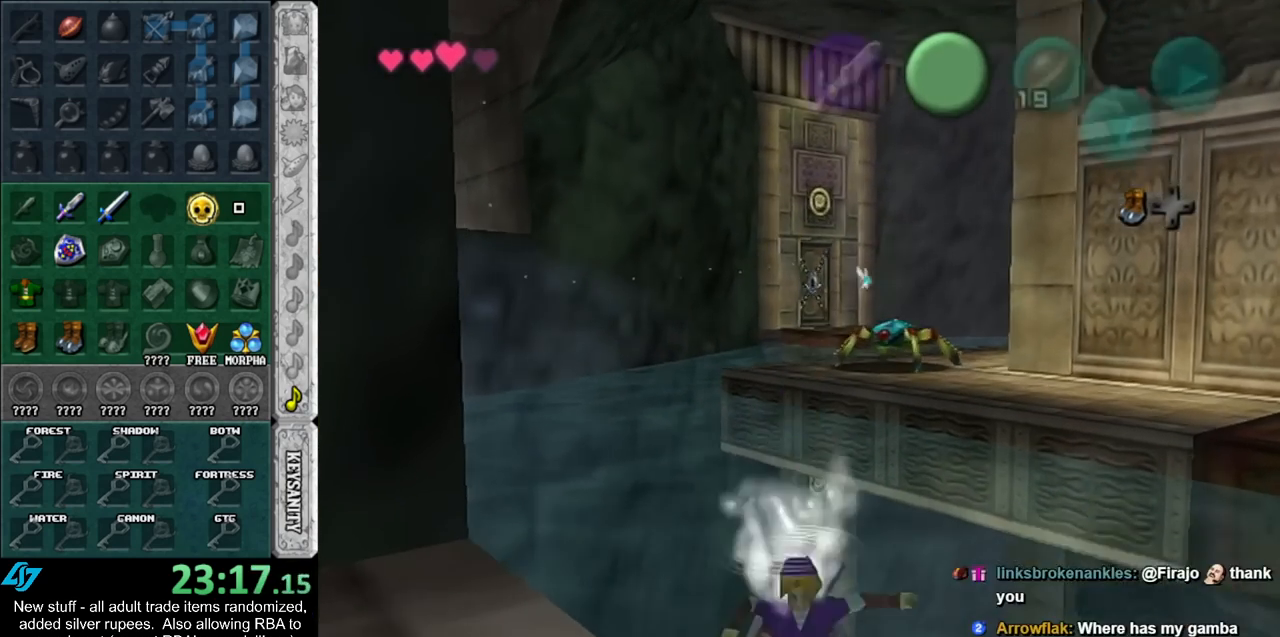
{"buttons": [], "left_stick": "down-right", "right_stick": "center", "events": [[367, "left_stick", "down-right"]]}
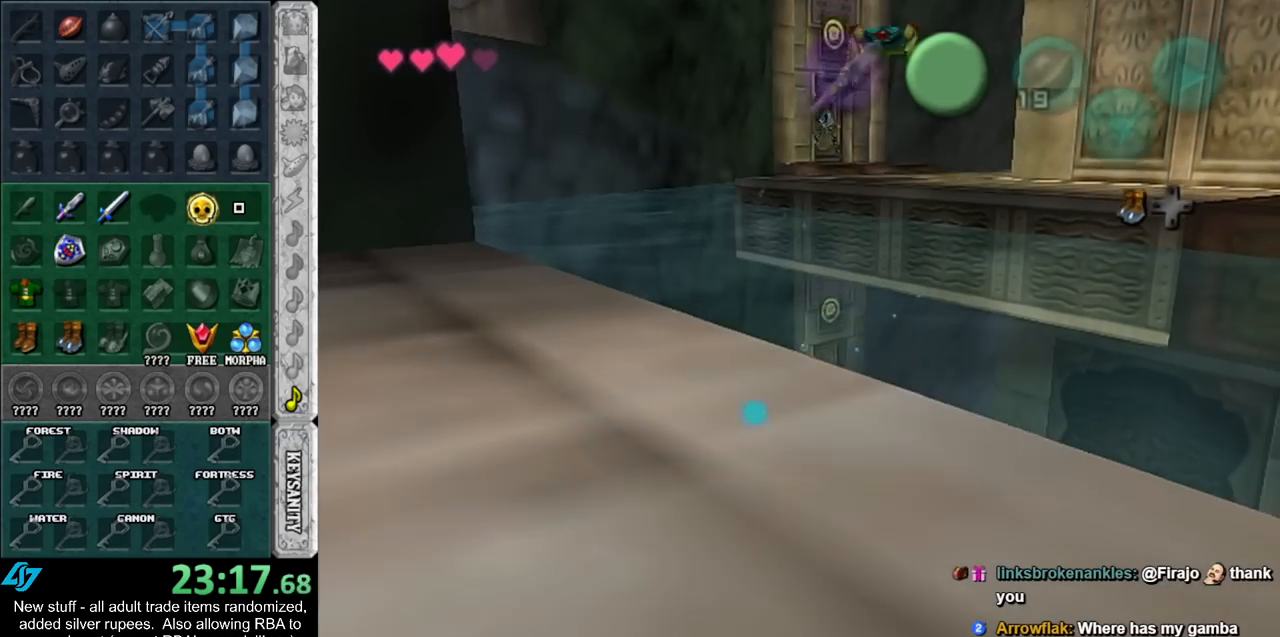
{"buttons": [], "left_stick": "up-right", "right_stick": "center", "events": [[200, "left_stick", "right"], [333, "left_stick", "up-right"]]}
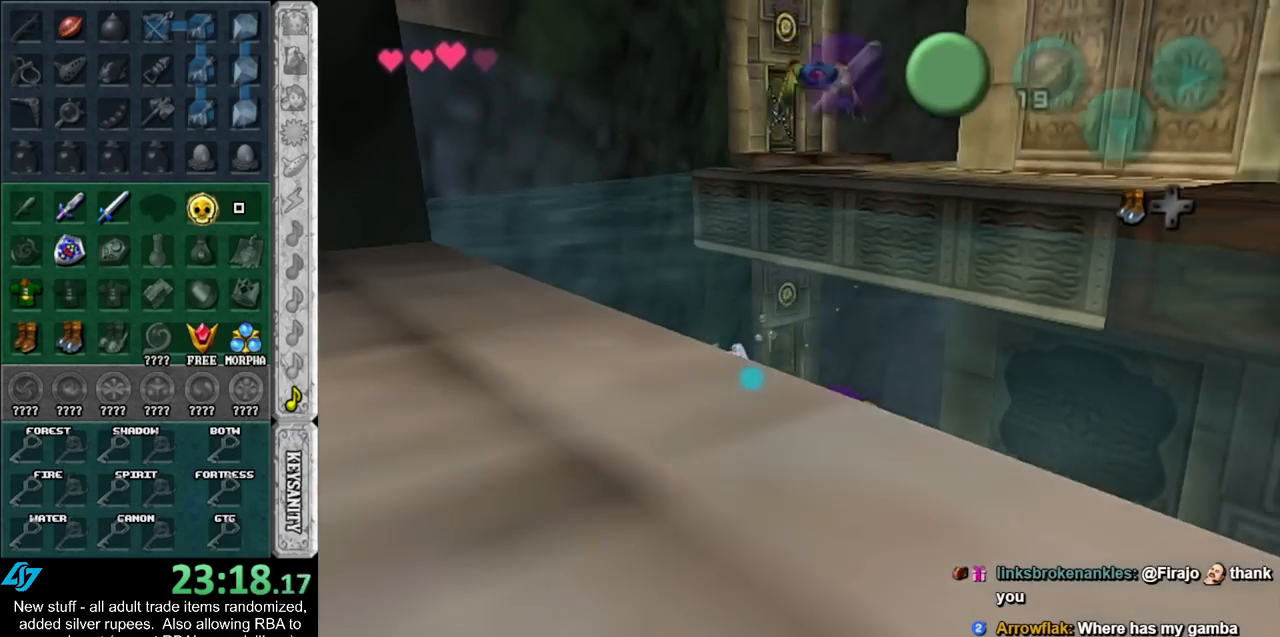
{"buttons": [], "left_stick": "up-right", "right_stick": "center", "events": []}
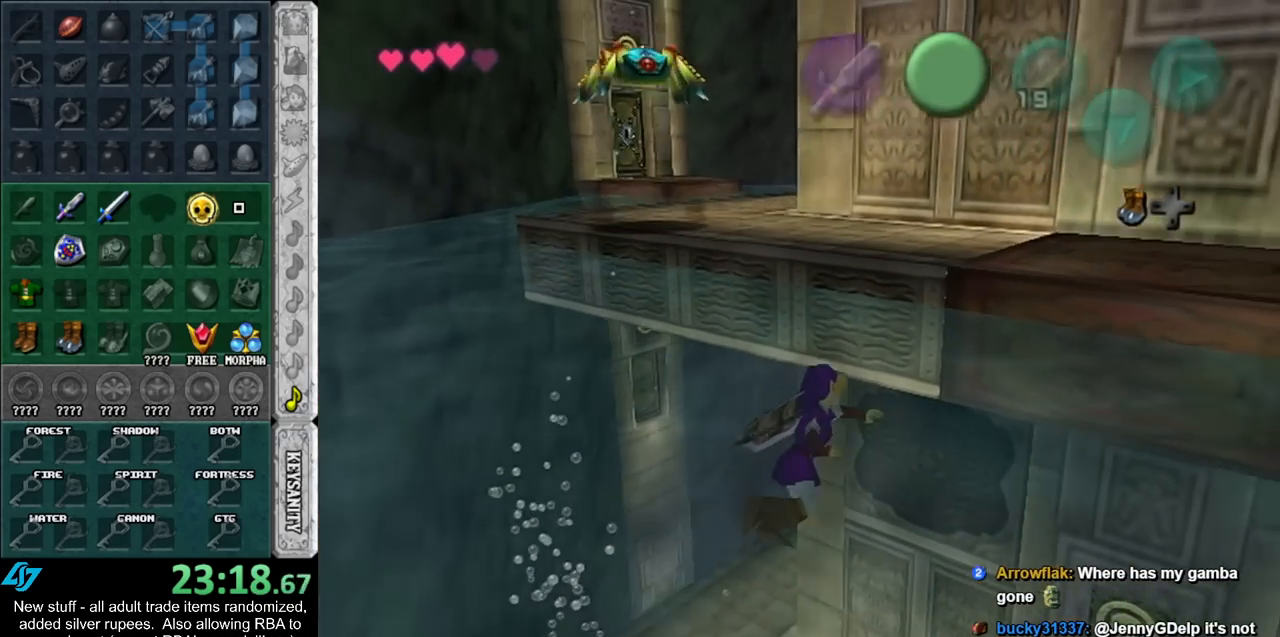
{"buttons": [], "left_stick": "up-right", "right_stick": "center", "events": []}
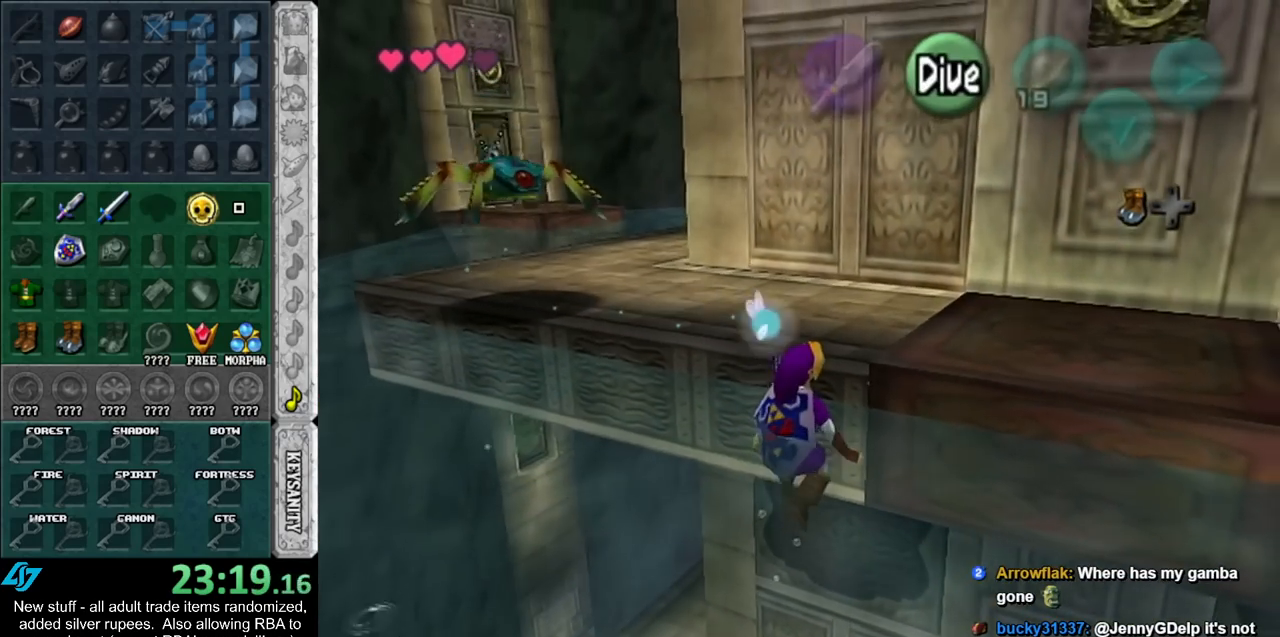
{"buttons": [], "left_stick": "up-right", "right_stick": "center", "events": [[50, "A", "down"], [167, "A", "up"], [233, "A", "down"], [333, "A", "up"], [383, "A", "down"], [450, "A", "up"]]}
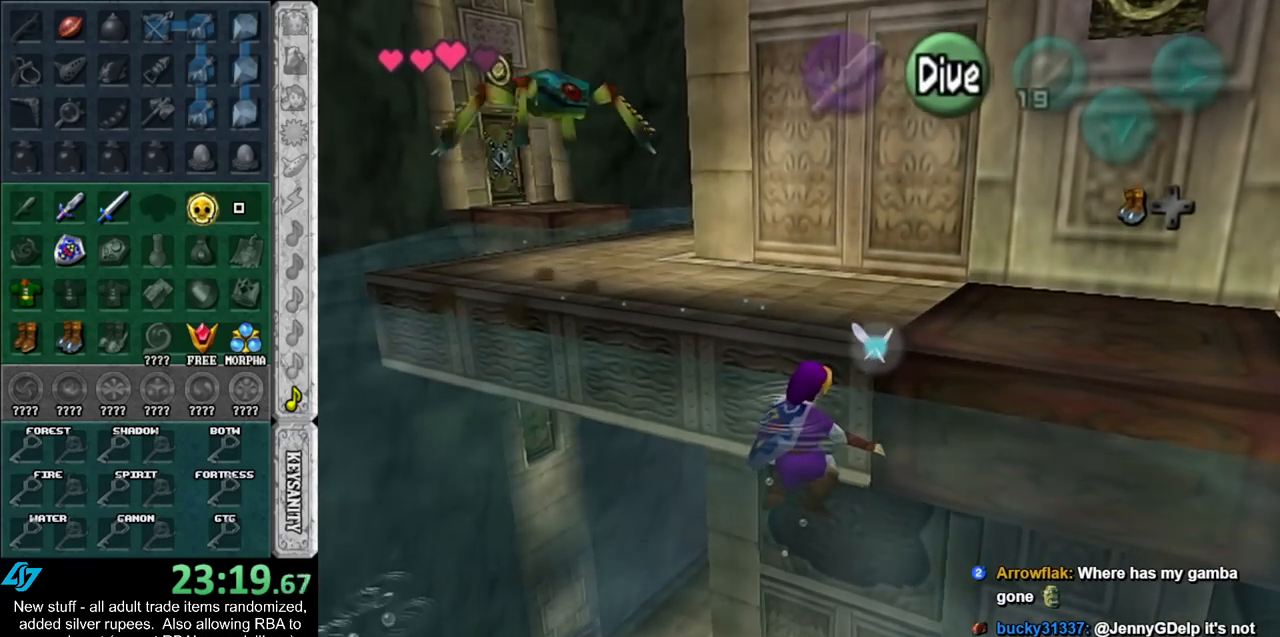
{"buttons": [], "left_stick": "up-right", "right_stick": "center", "events": [[17, "A", "down"], [100, "A", "up"], [167, "A", "down"], [267, "A", "up"], [333, "A", "down"], [417, "A", "up"]]}
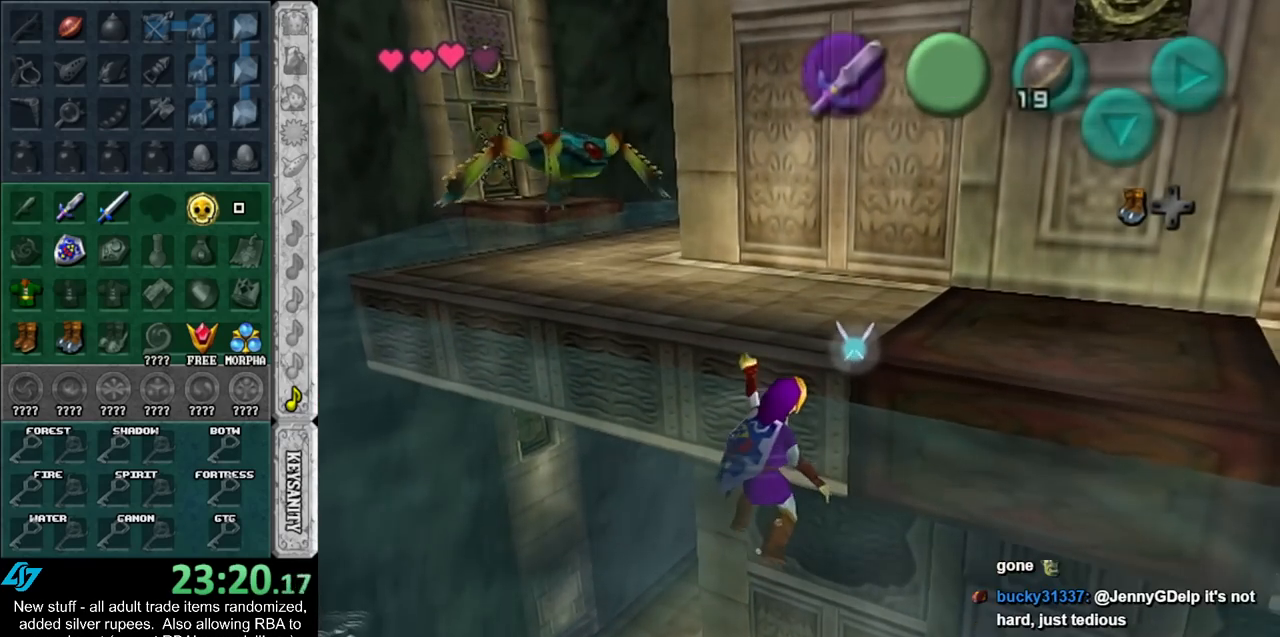
{"buttons": [], "left_stick": "center", "right_stick": "center", "events": [[400, "left_stick", "center"]]}
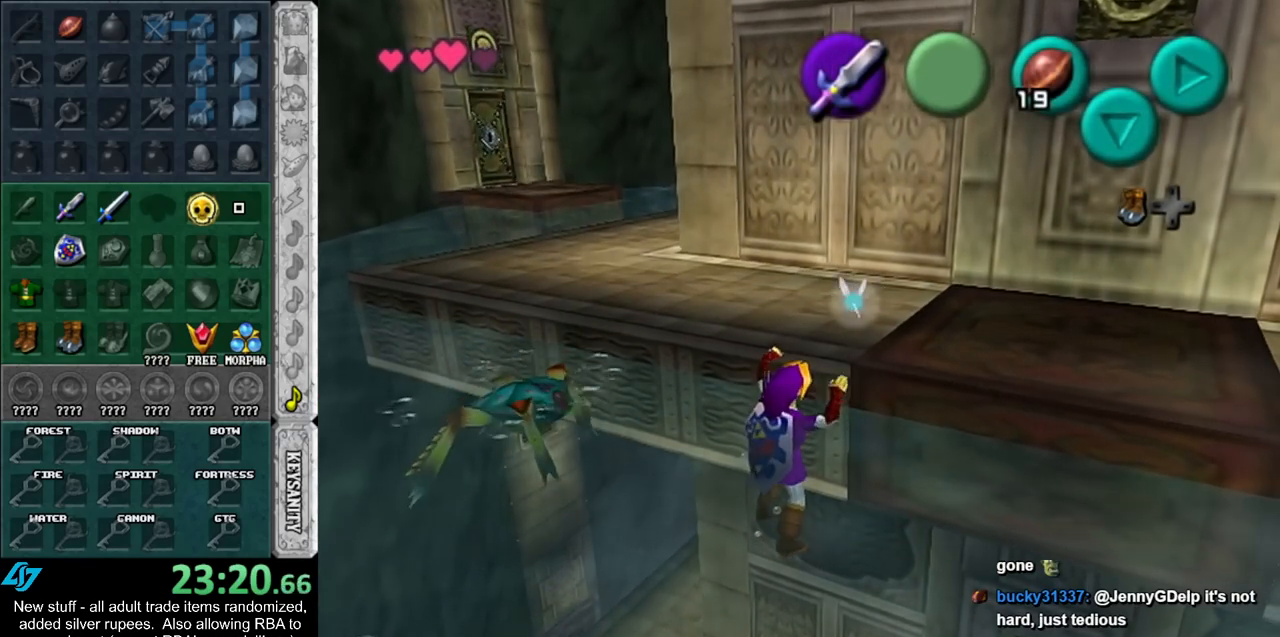
{"buttons": [], "left_stick": "up-right", "right_stick": "center", "events": [[200, "left_stick", "up-right"]]}